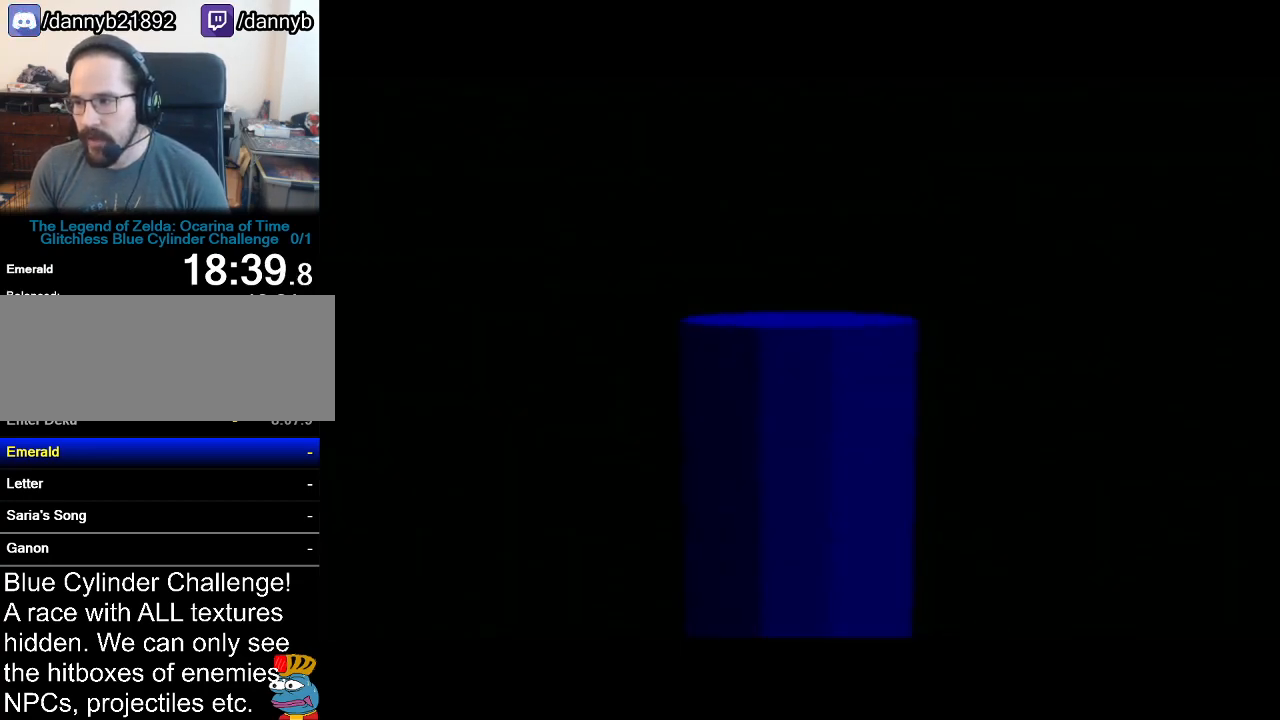
Gameplay with a controller (Nintendo layout); each line is a JSON object with the inputs held at the frame after it. "events" lists button and stick changes between this image and that frame as [ms after this image, input, new state], when the widget could be followed in between. Not read: L3 R3.
{"buttons": [], "left_stick": "center", "events": [[133, "C_UP", "down"], [283, "C_UP", "up"]]}
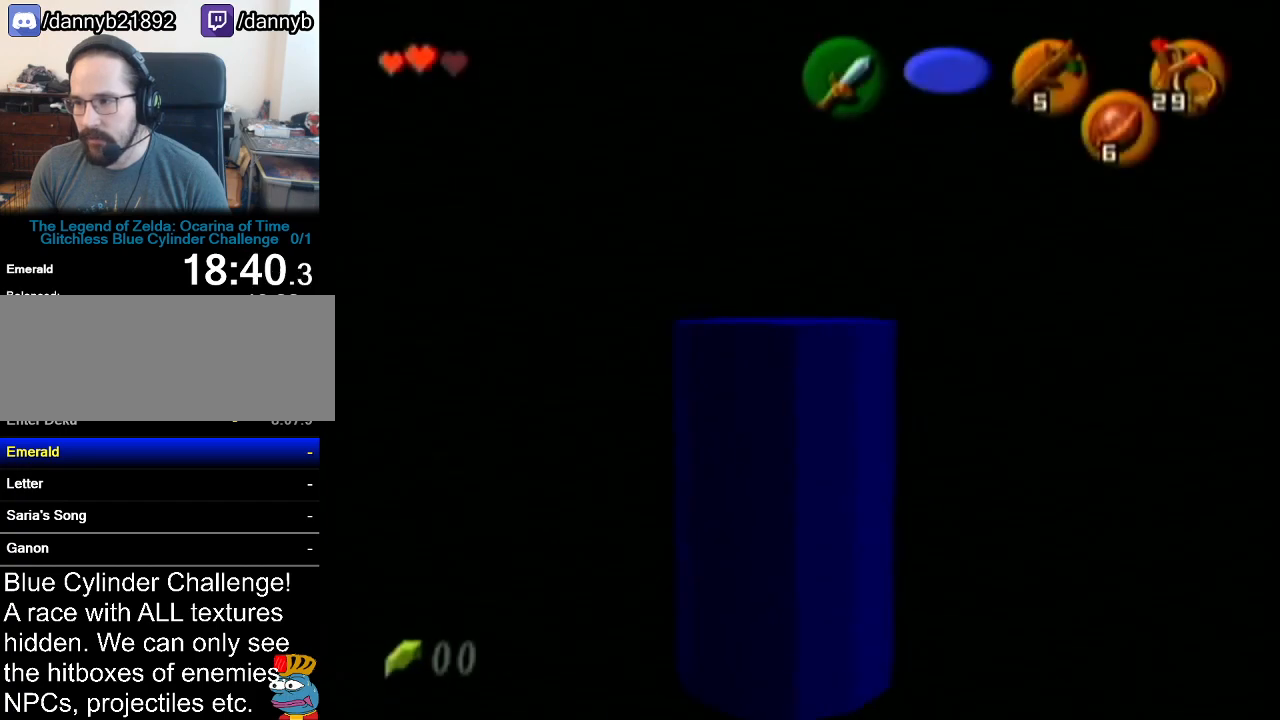
{"buttons": [], "left_stick": "down", "events": [[234, "left_stick", "down"]]}
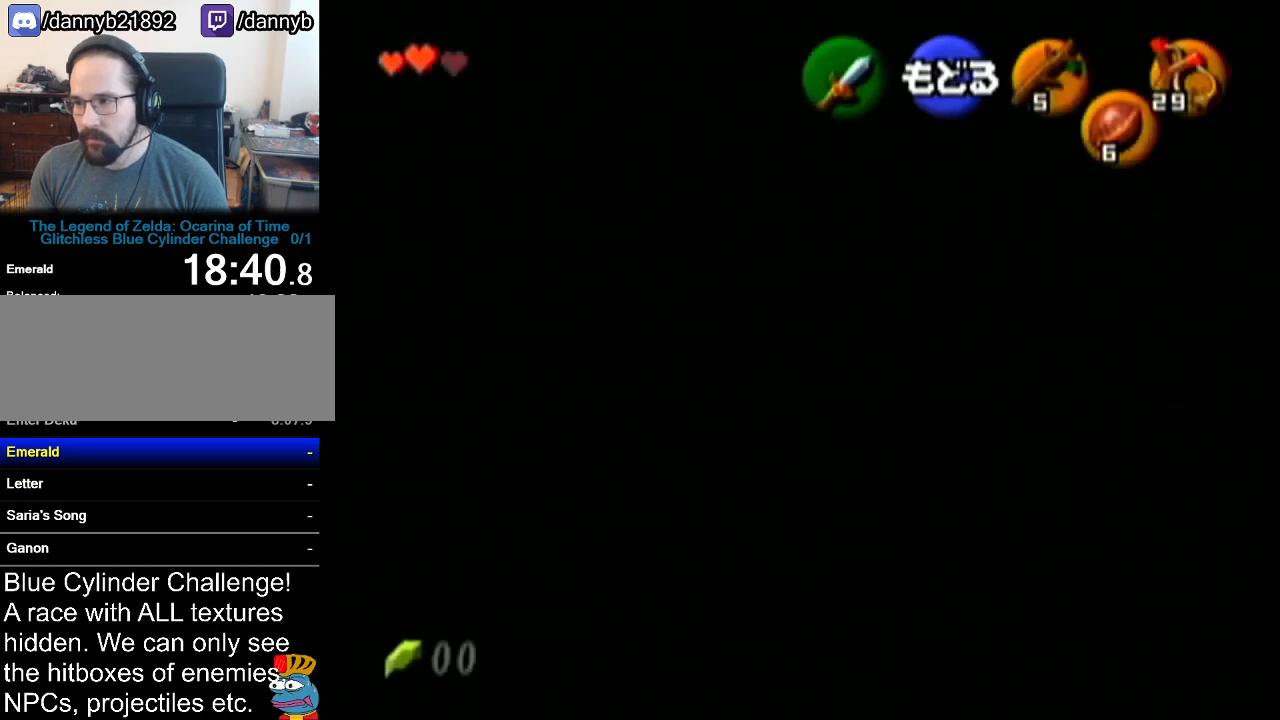
{"buttons": [], "left_stick": "down", "events": []}
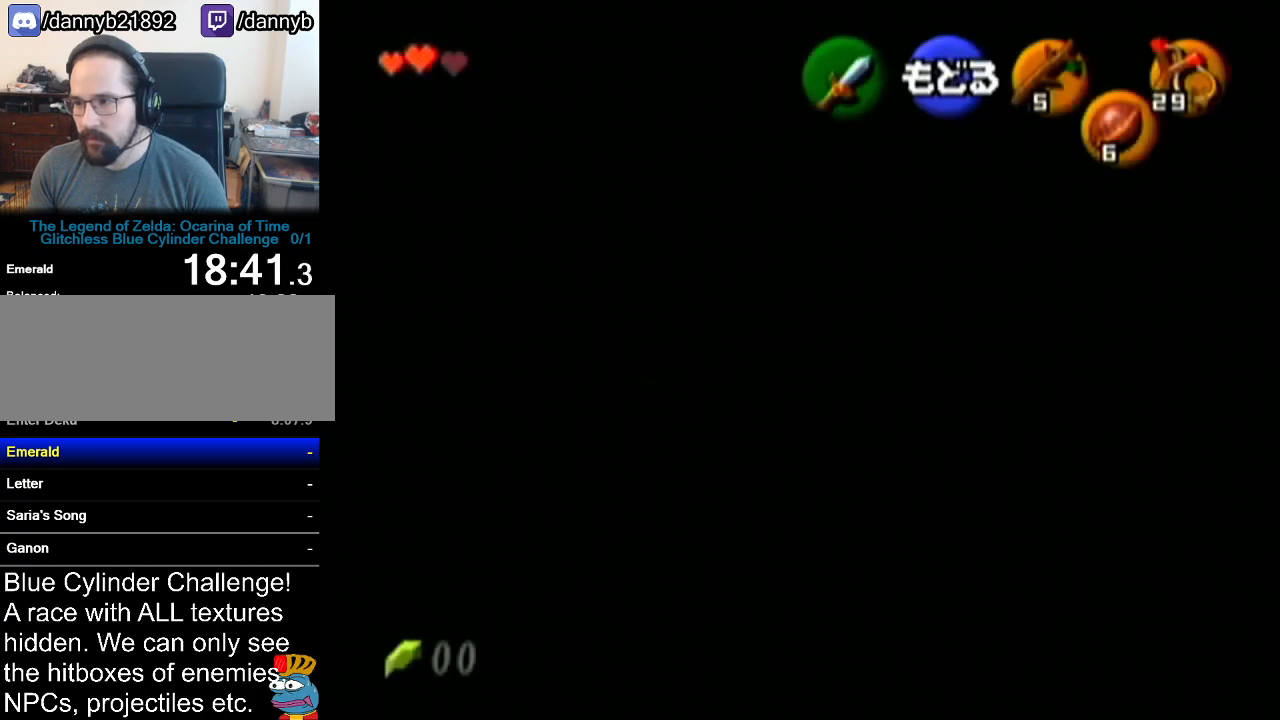
{"buttons": [], "left_stick": "down", "events": []}
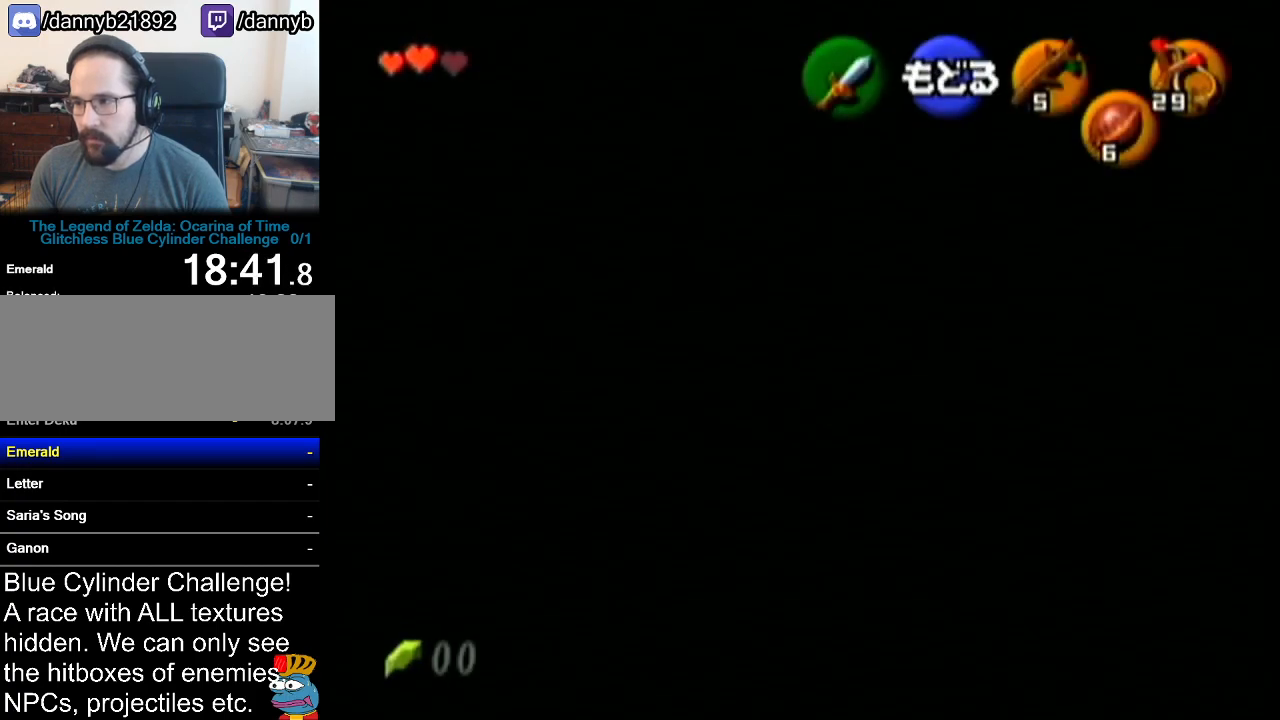
{"buttons": [], "left_stick": "down", "events": []}
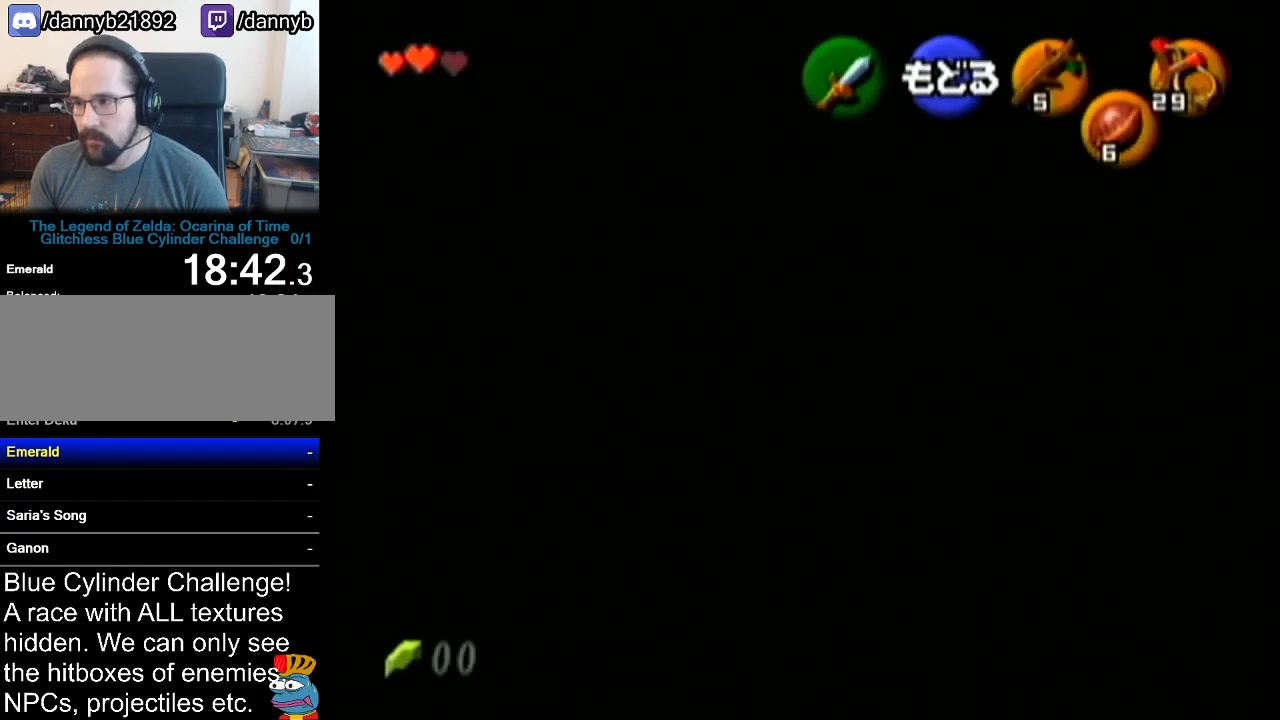
{"buttons": [], "left_stick": "down", "events": []}
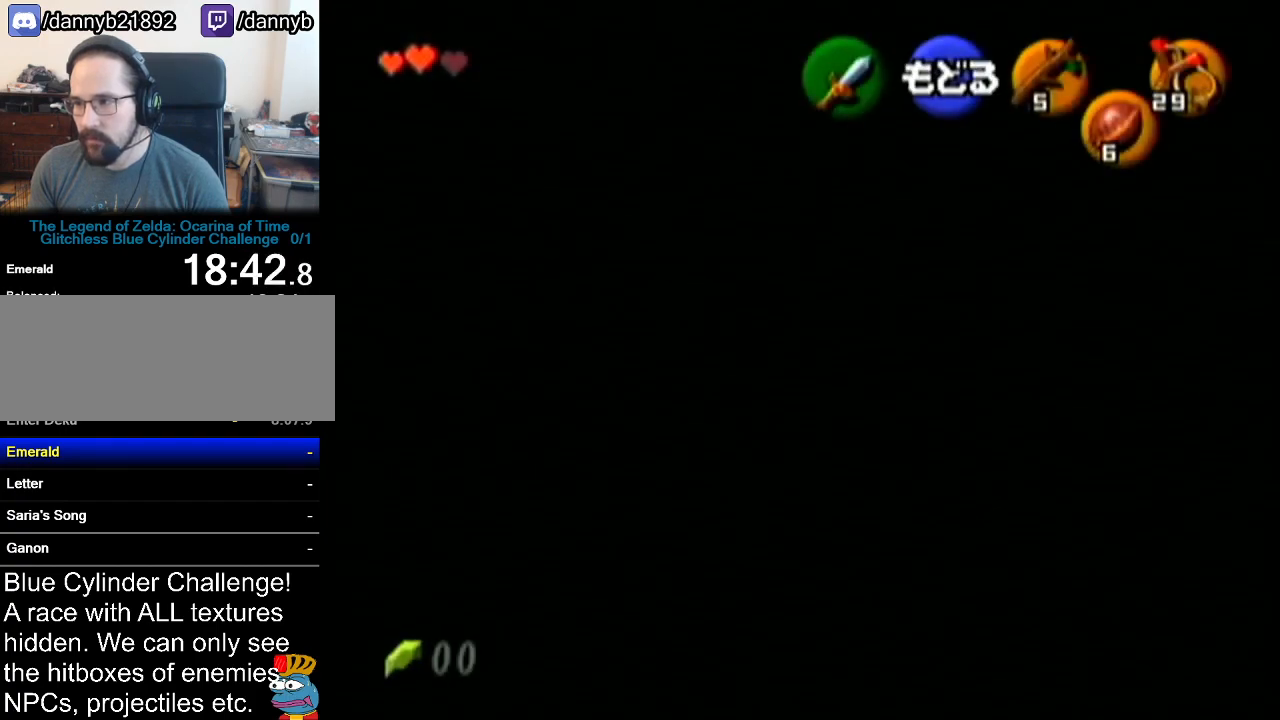
{"buttons": [], "left_stick": "down", "events": []}
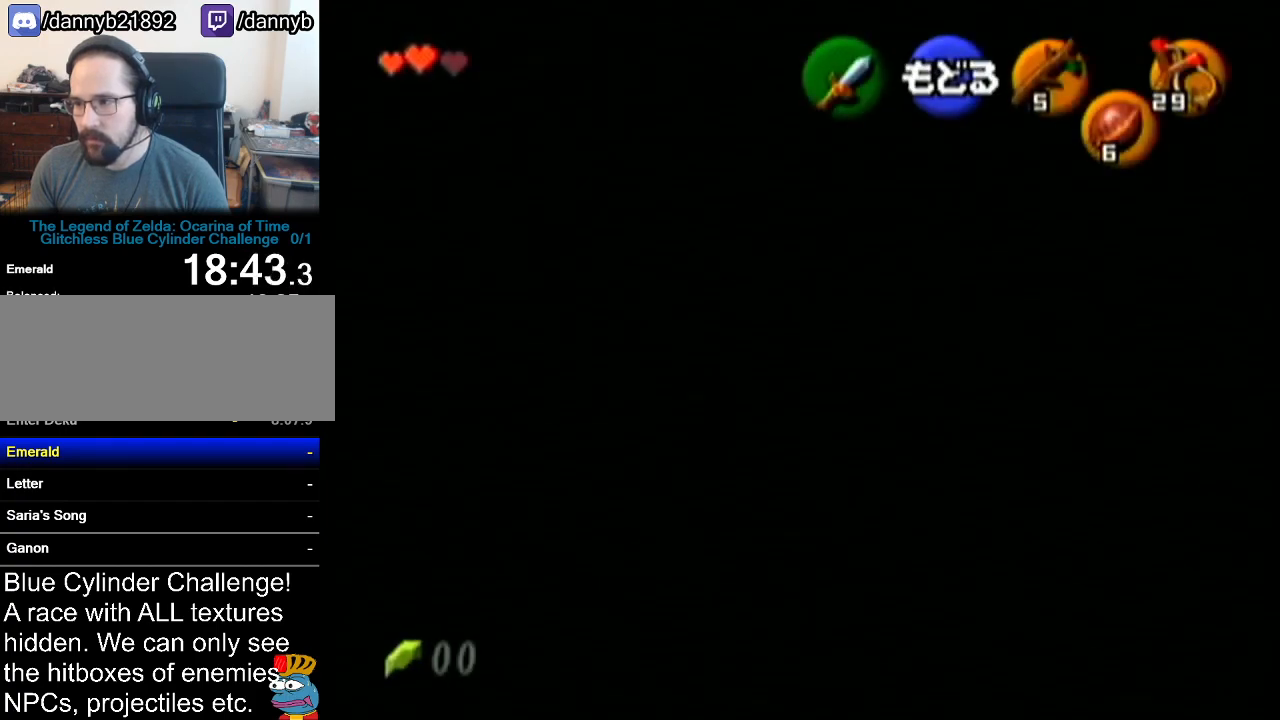
{"buttons": [], "left_stick": "down", "events": []}
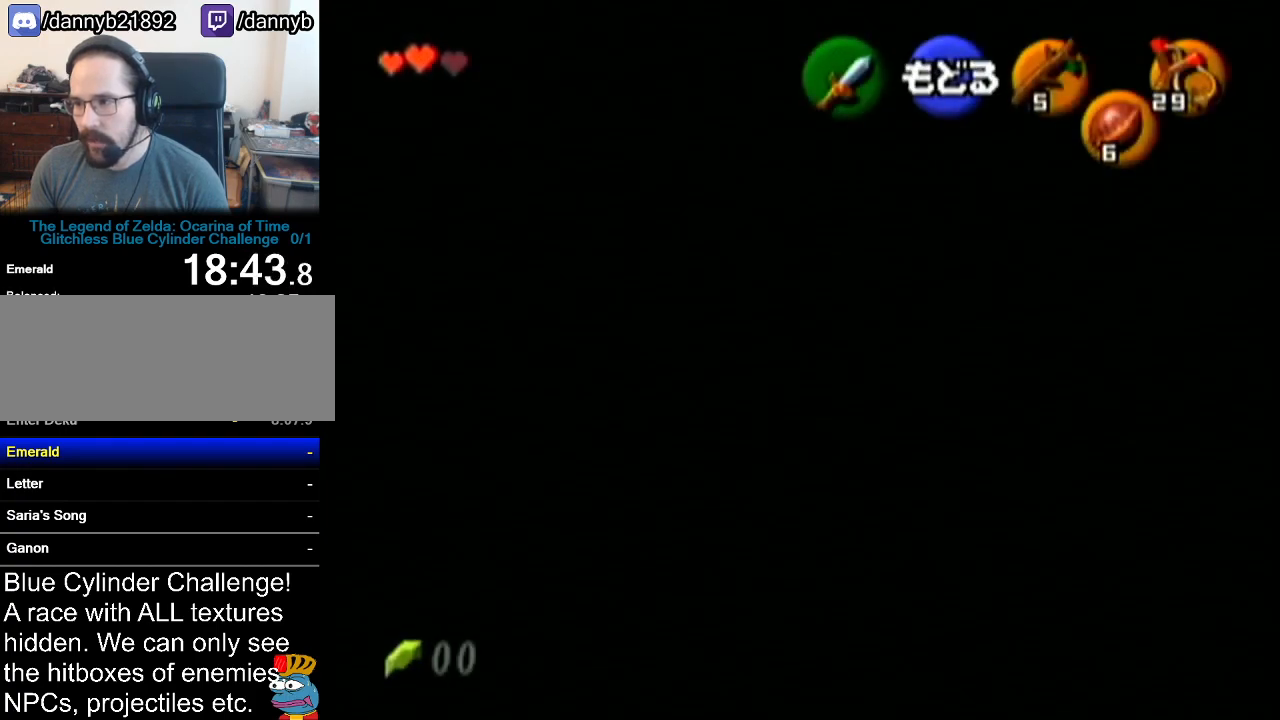
{"buttons": [], "left_stick": "down", "events": []}
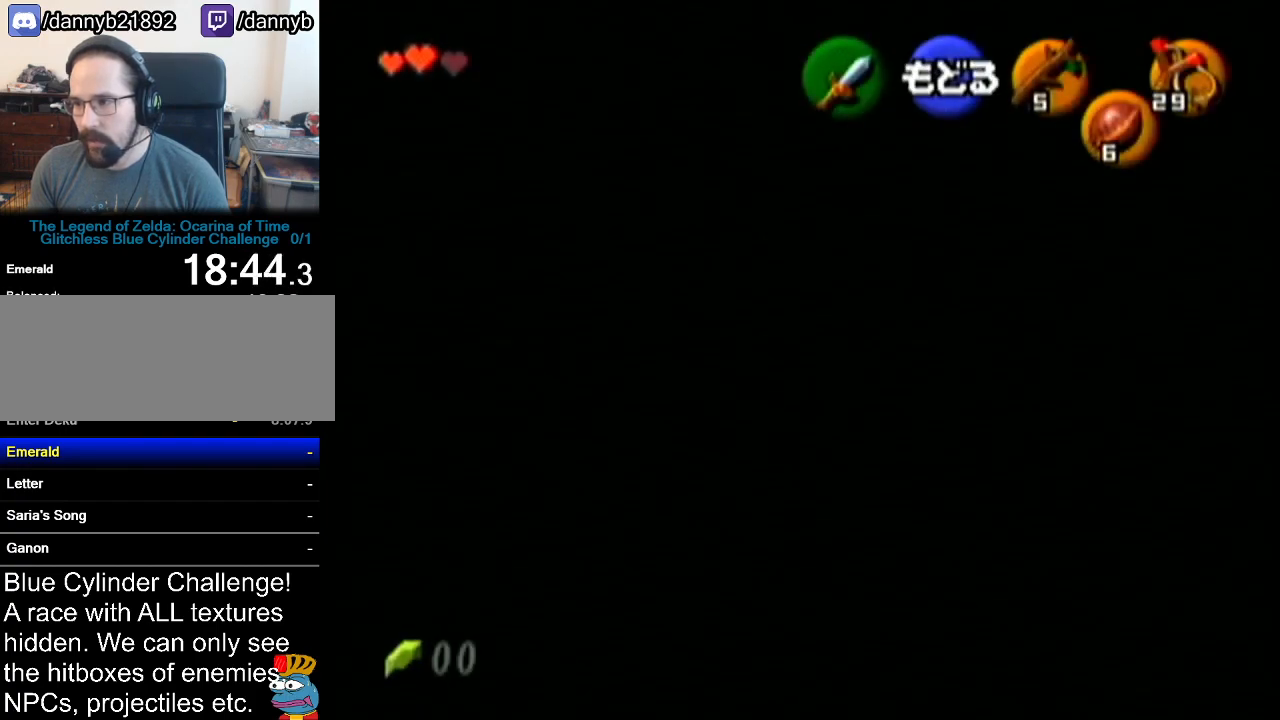
{"buttons": [], "left_stick": "down", "events": []}
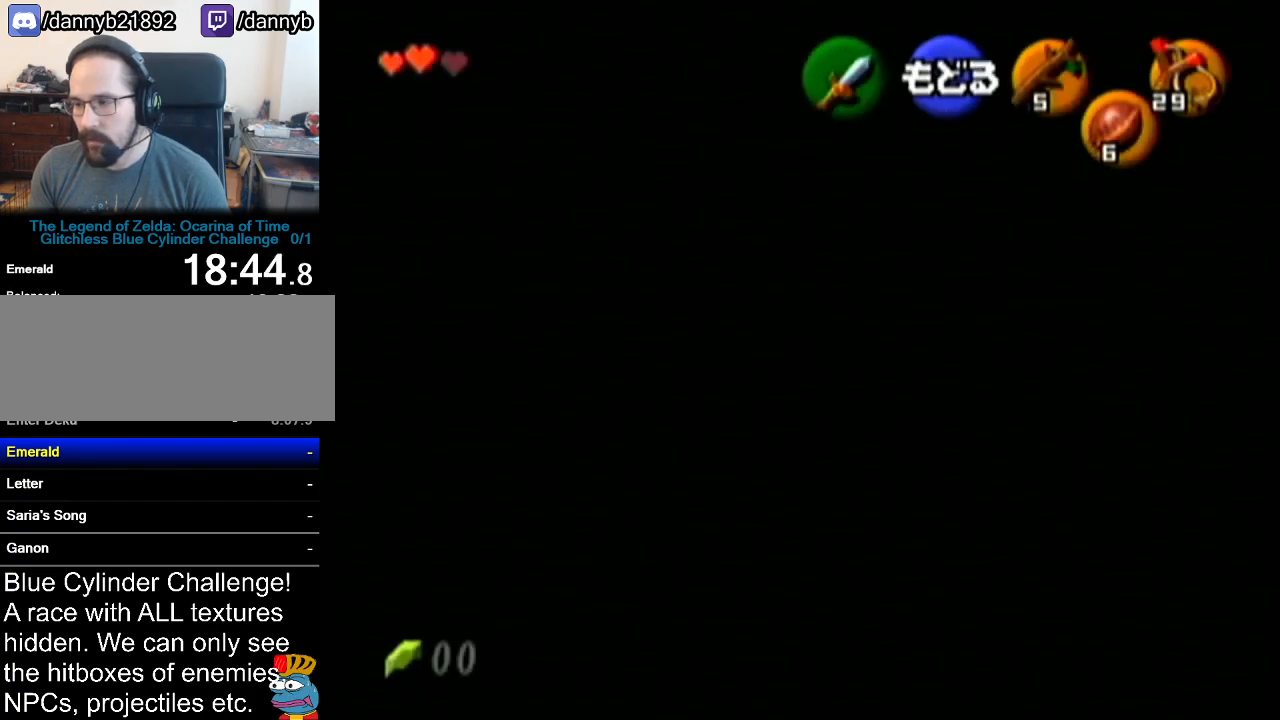
{"buttons": [], "left_stick": "down", "events": []}
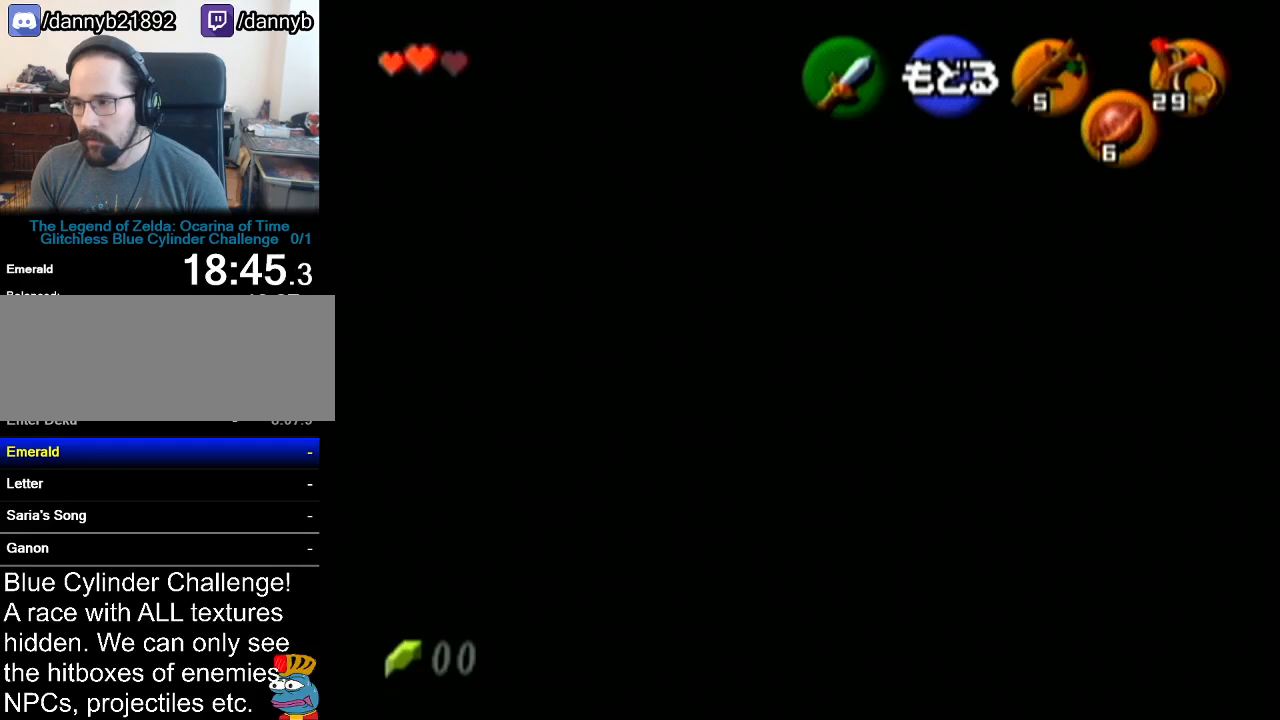
{"buttons": [], "left_stick": "down", "events": []}
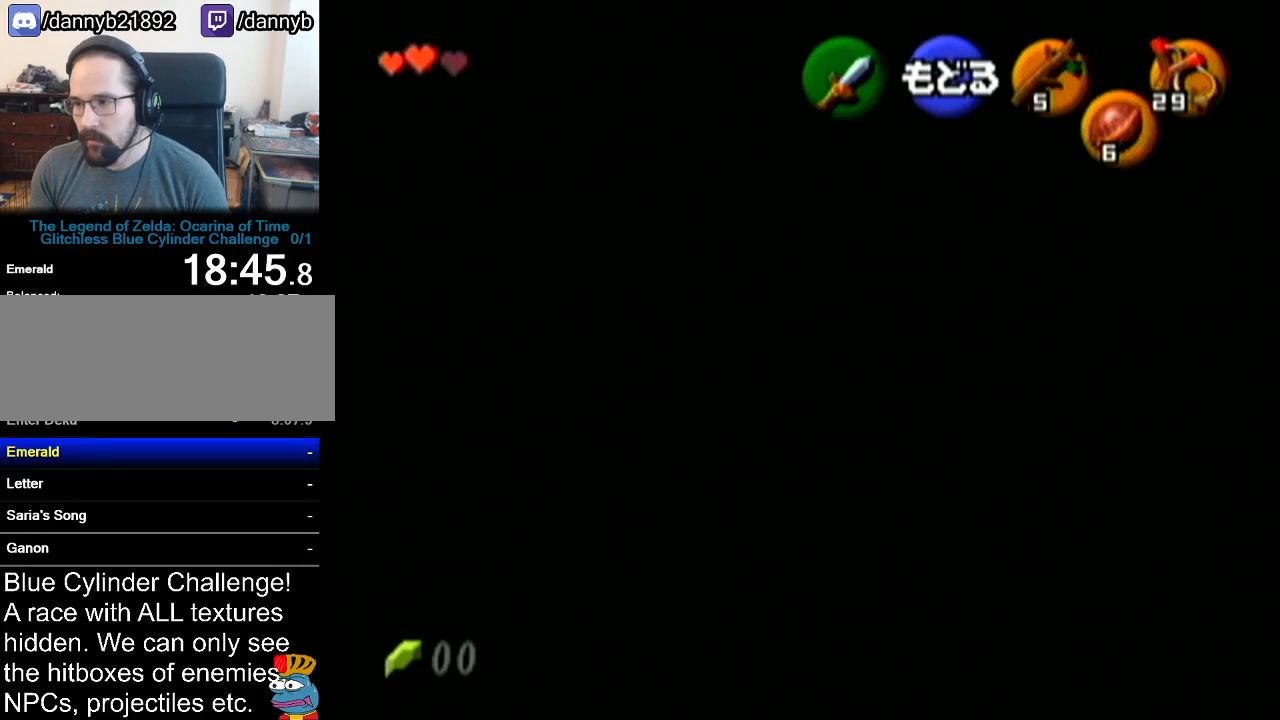
{"buttons": [], "left_stick": "down", "events": []}
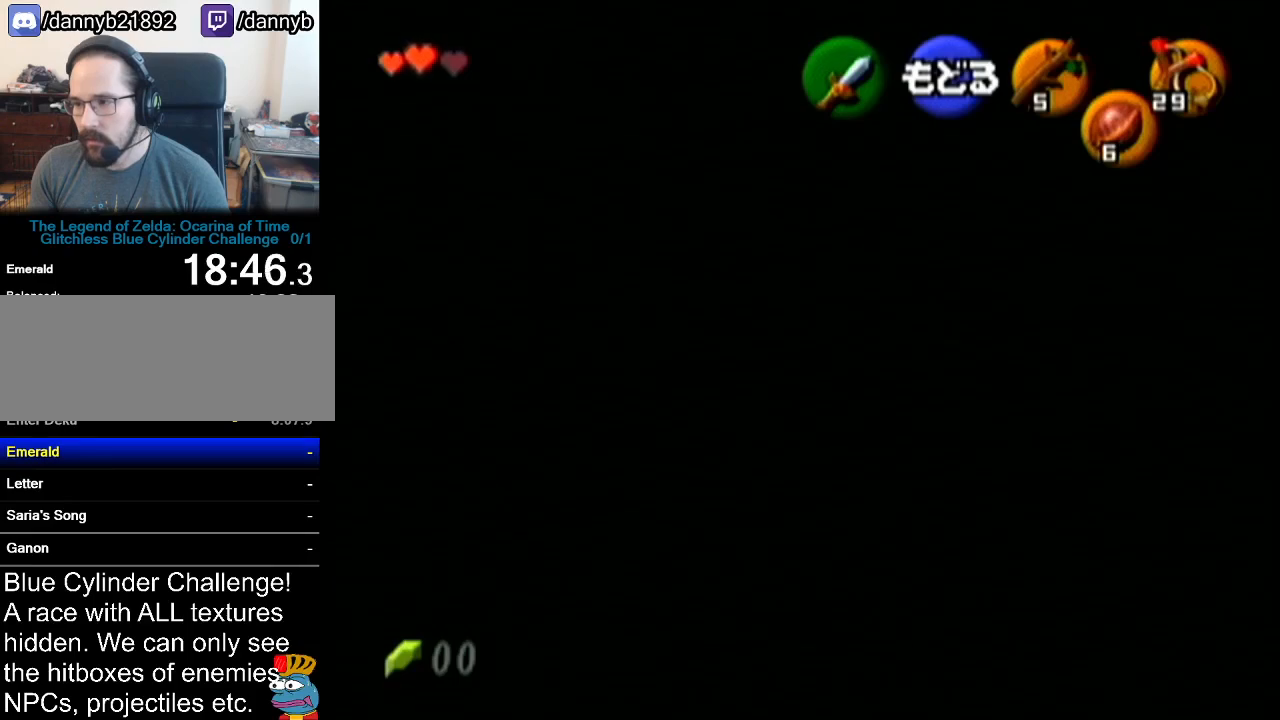
{"buttons": [], "left_stick": "center", "events": [[334, "left_stick", "center"]]}
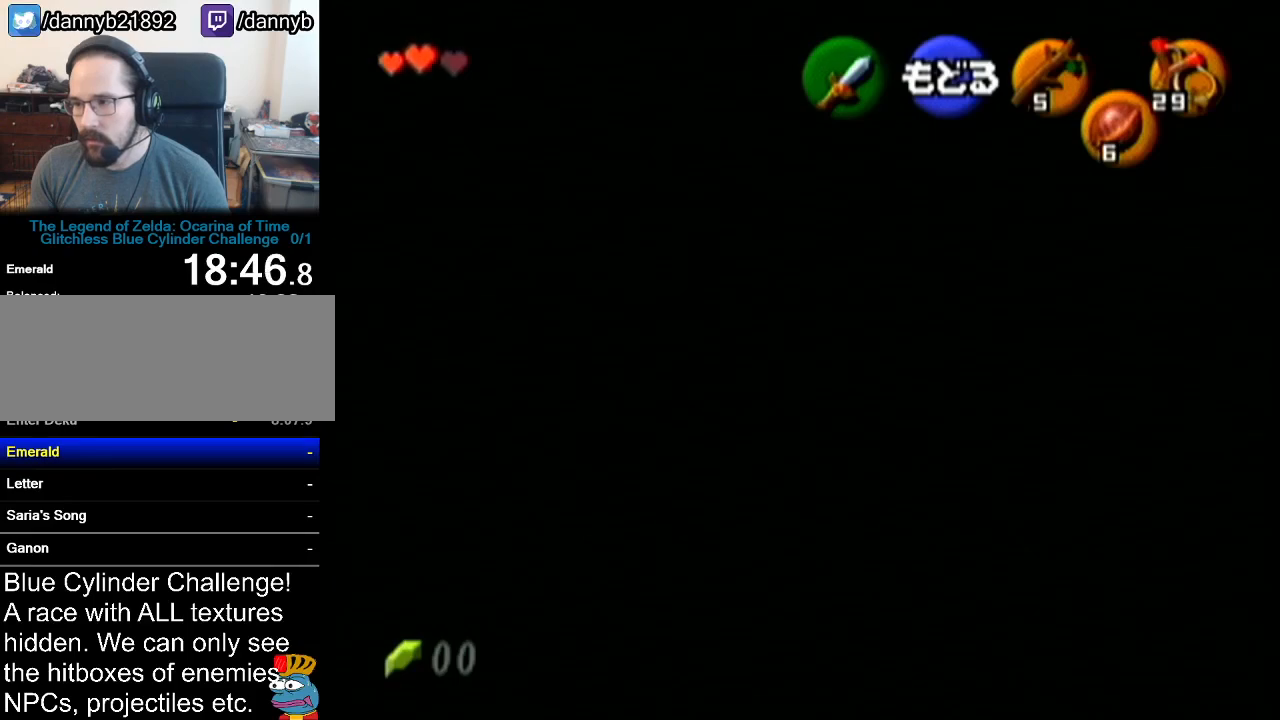
{"buttons": [], "left_stick": "down", "events": [[250, "left_stick", "down"]]}
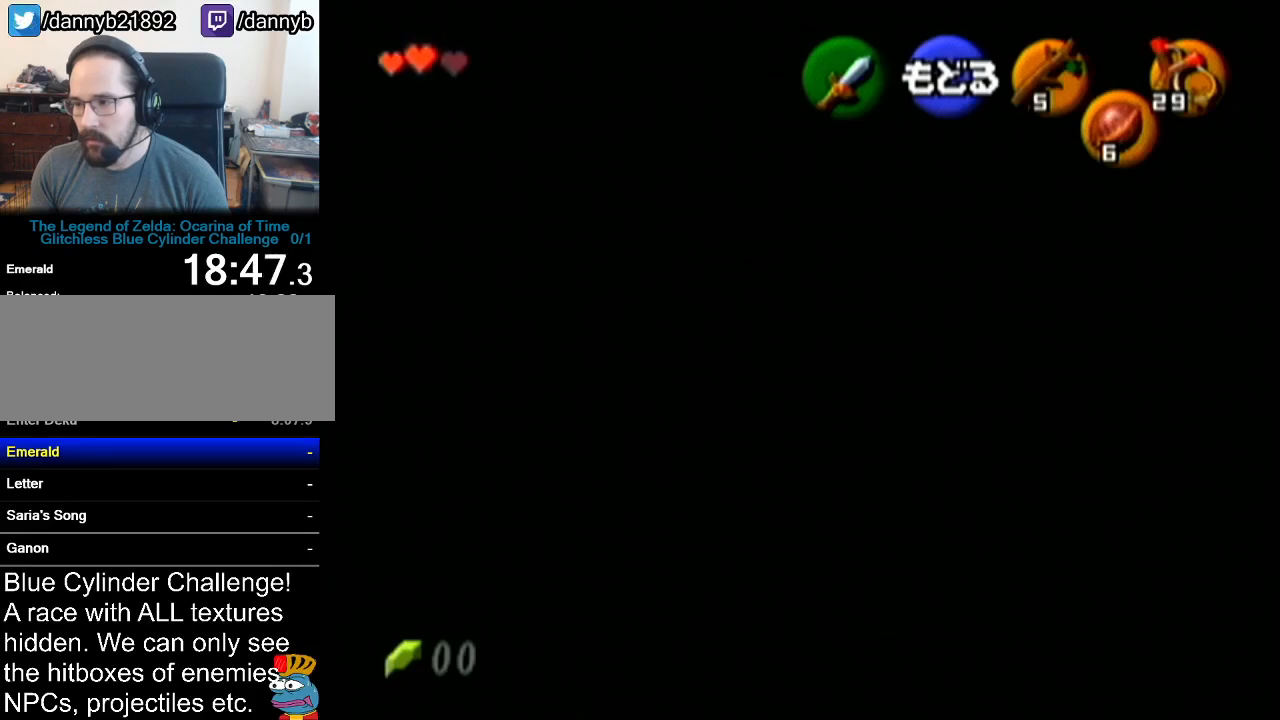
{"buttons": [], "left_stick": "down", "events": []}
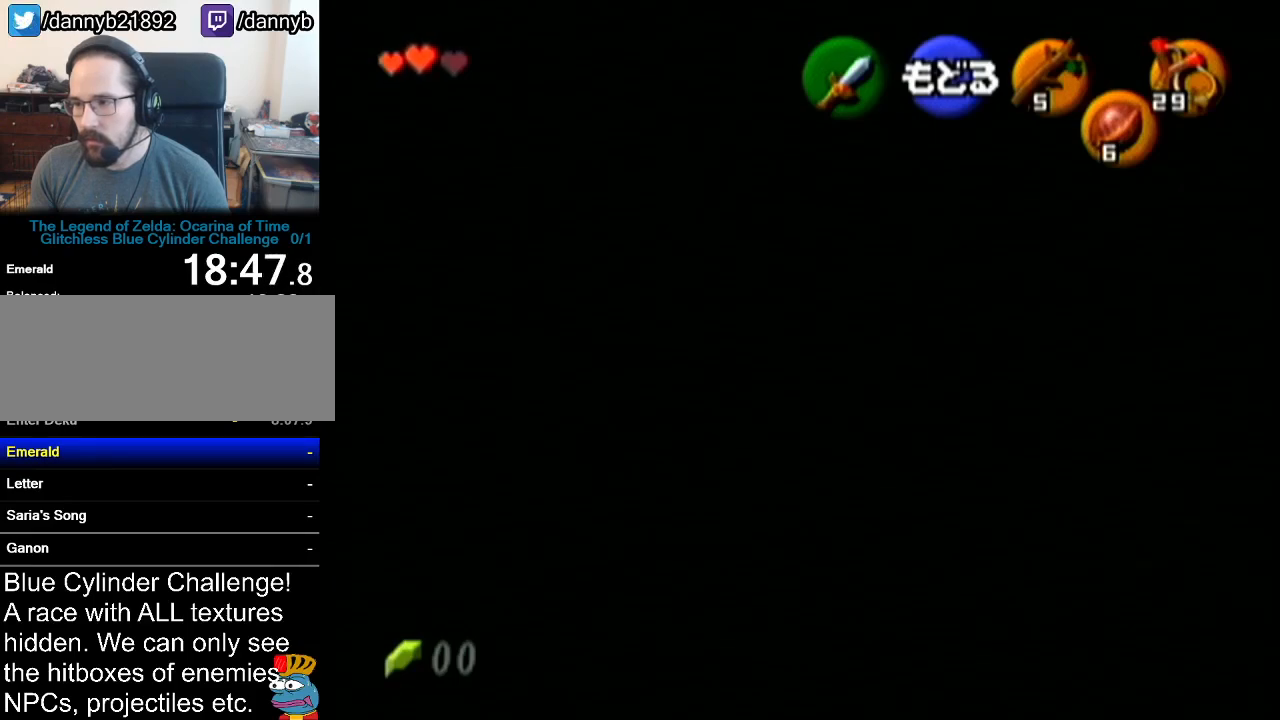
{"buttons": [], "left_stick": "down", "events": []}
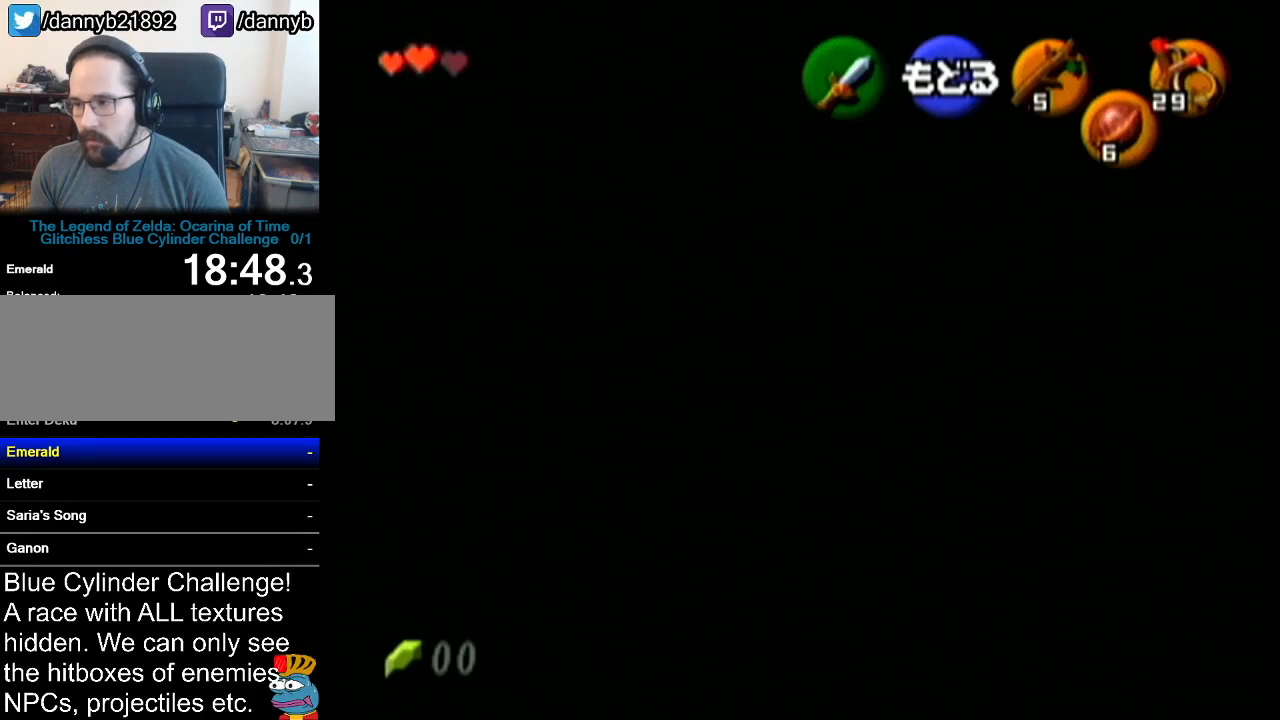
{"buttons": [], "left_stick": "down", "events": []}